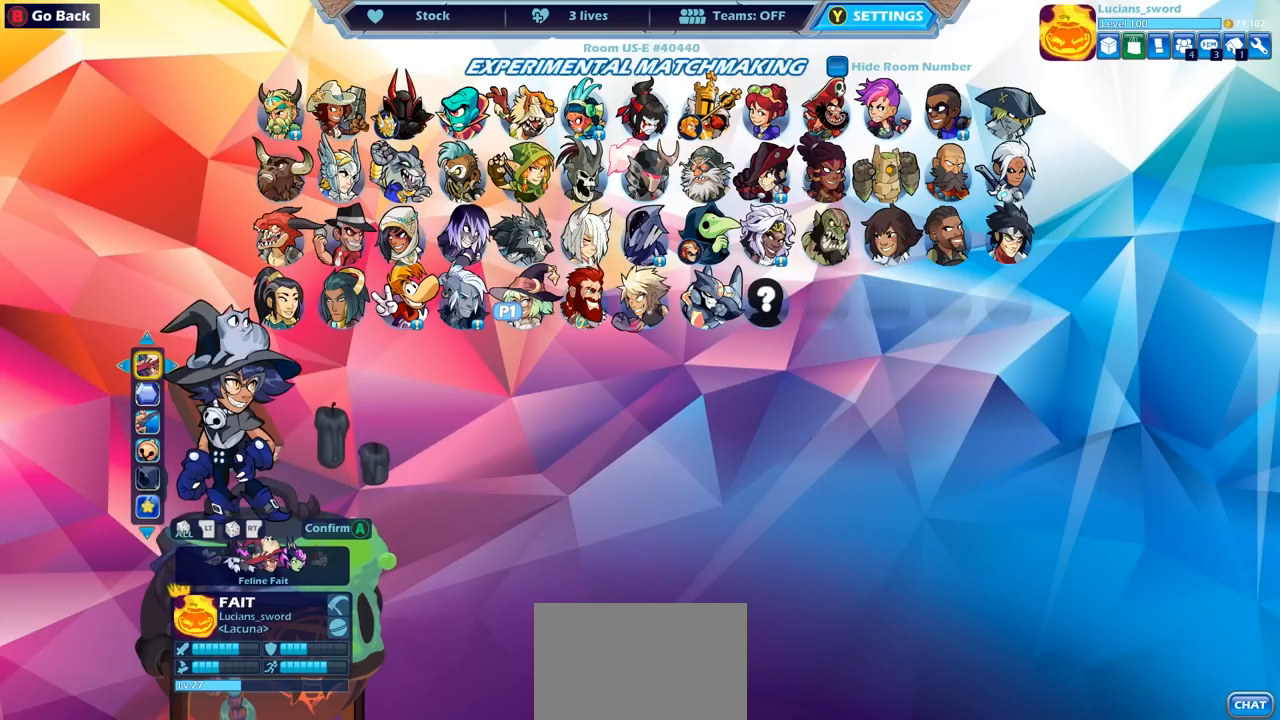
Gameplay with a controller (PlayStation layout); each line is a JSON object with the inputs held at the frame after it. "events" lists button and stick changes between this image and that frame as [ms after this image, input, new state], when the widget could be followed in between.
{"buttons": ["DPAD_LEFT"], "left_stick": "center", "right_stick": "center", "events": [[433, "DPAD_LEFT", "down"]]}
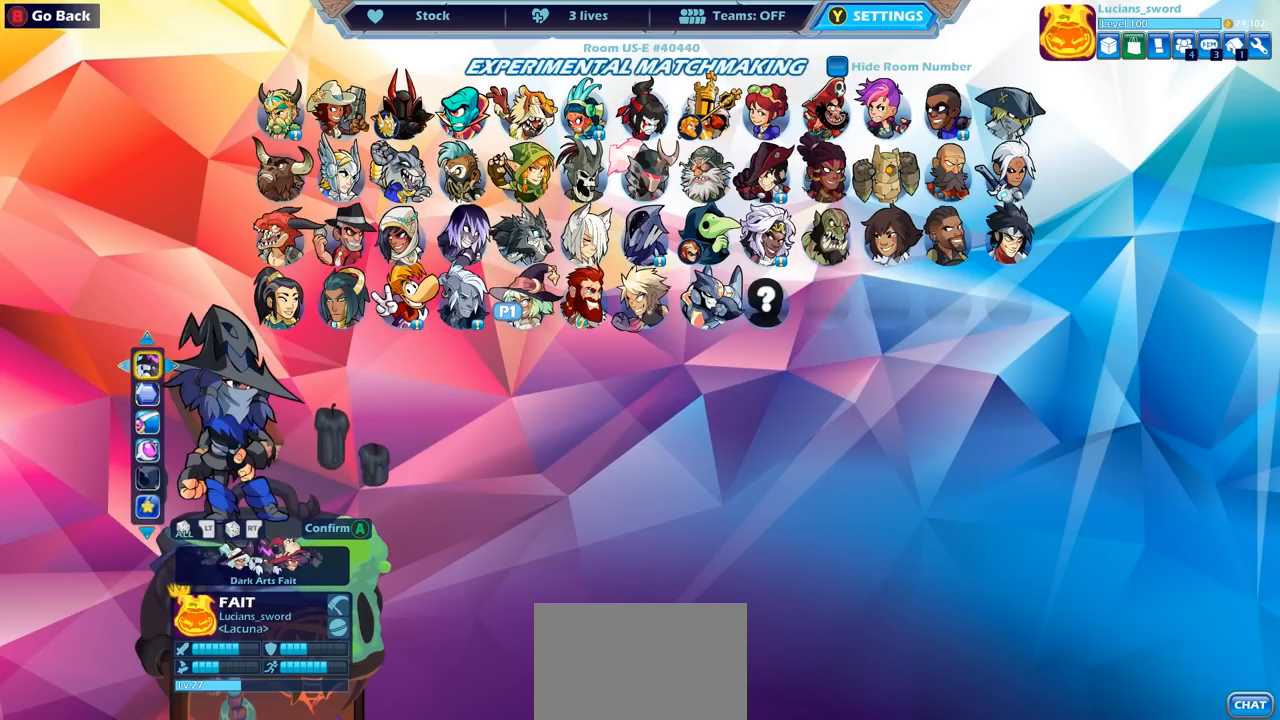
{"buttons": ["DPAD_LEFT"], "left_stick": "center", "right_stick": "center", "events": [[17, "DPAD_LEFT", "up"], [133, "DPAD_LEFT", "down"], [267, "DPAD_LEFT", "up"], [450, "DPAD_LEFT", "down"]]}
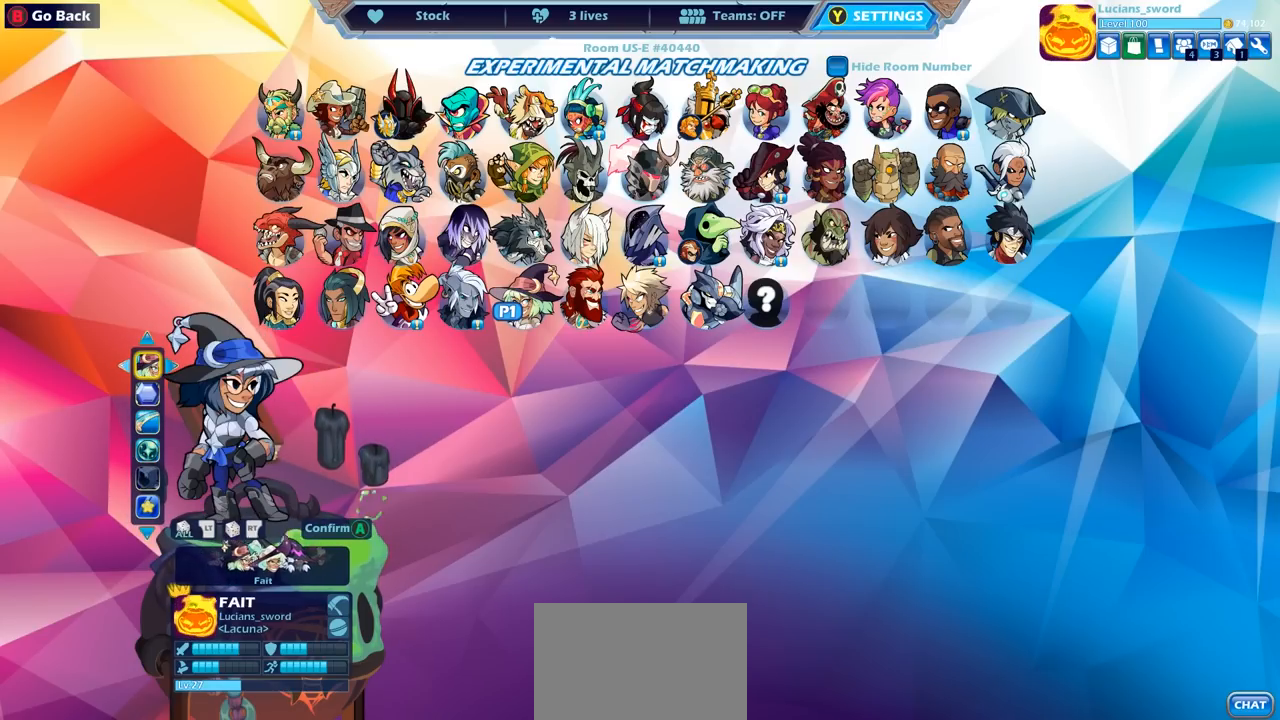
{"buttons": [], "left_stick": "center", "right_stick": "center", "events": [[83, "DPAD_LEFT", "up"], [300, "DPAD_LEFT", "down"], [450, "DPAD_LEFT", "up"]]}
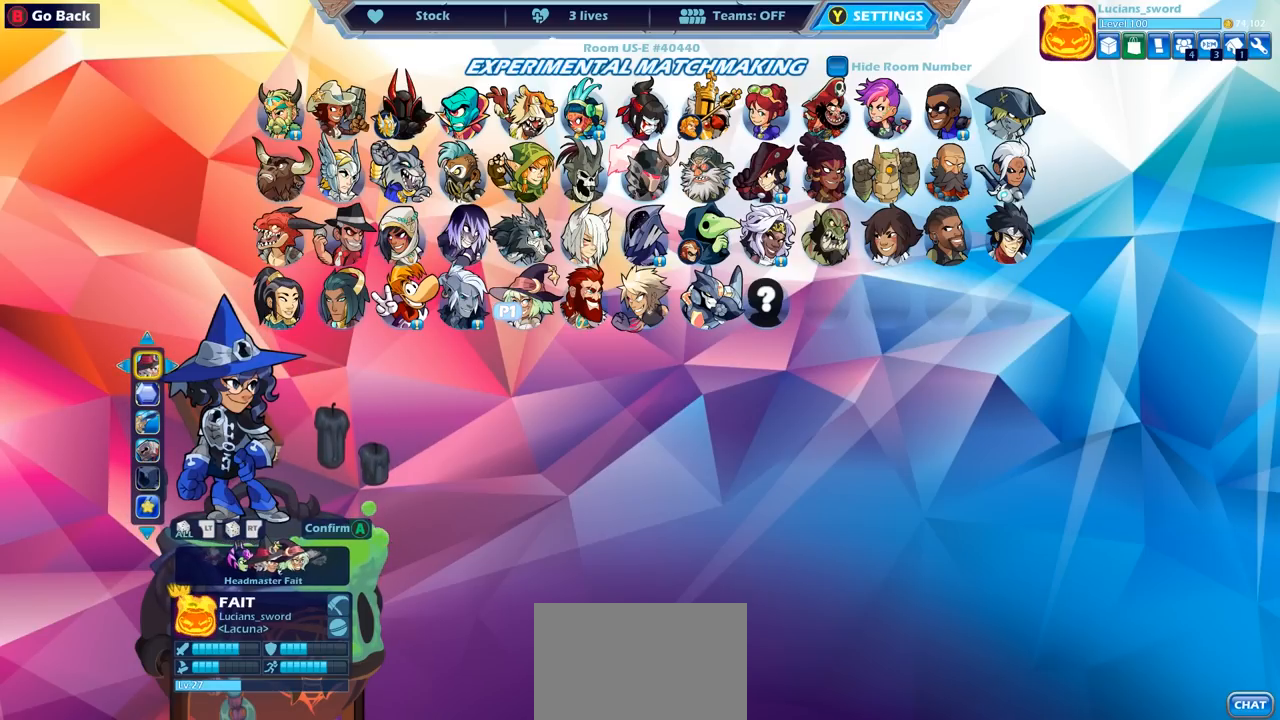
{"buttons": [], "left_stick": "center", "right_stick": "center", "events": [[167, "DPAD_LEFT", "down"], [267, "DPAD_LEFT", "up"]]}
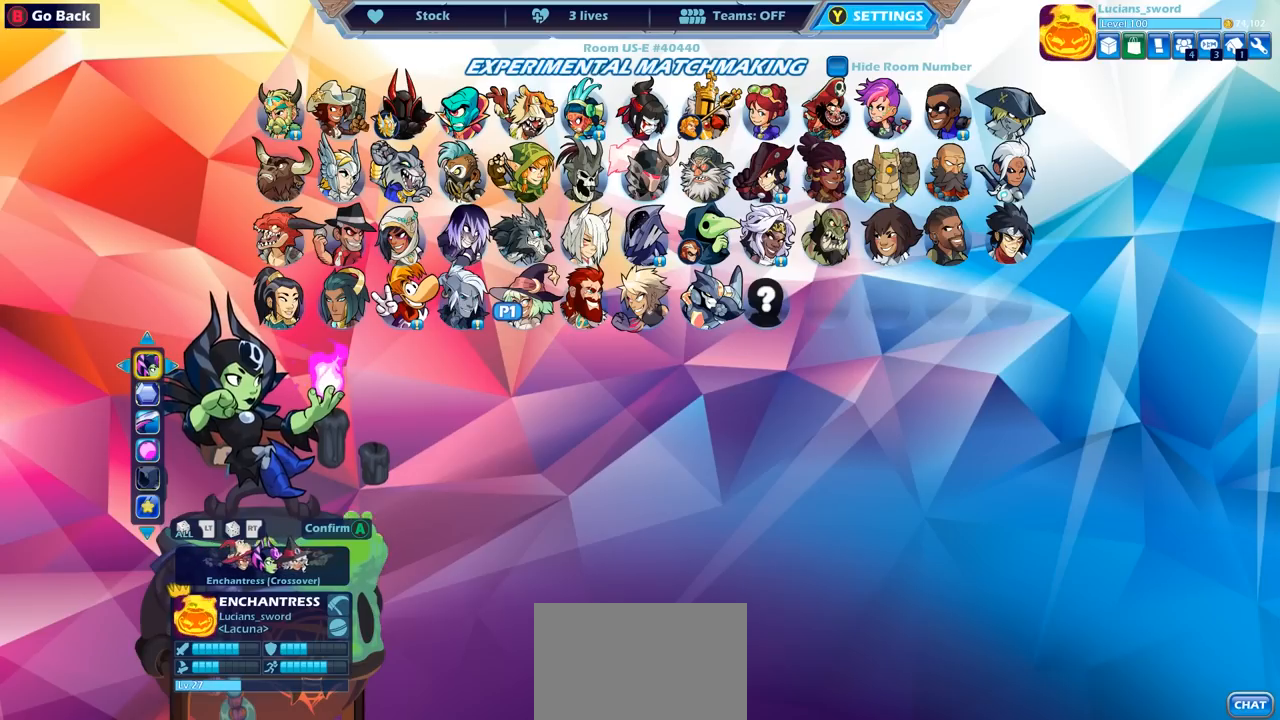
{"buttons": [], "left_stick": "center", "right_stick": "center", "events": [[367, "DPAD_LEFT", "down"], [483, "DPAD_LEFT", "up"]]}
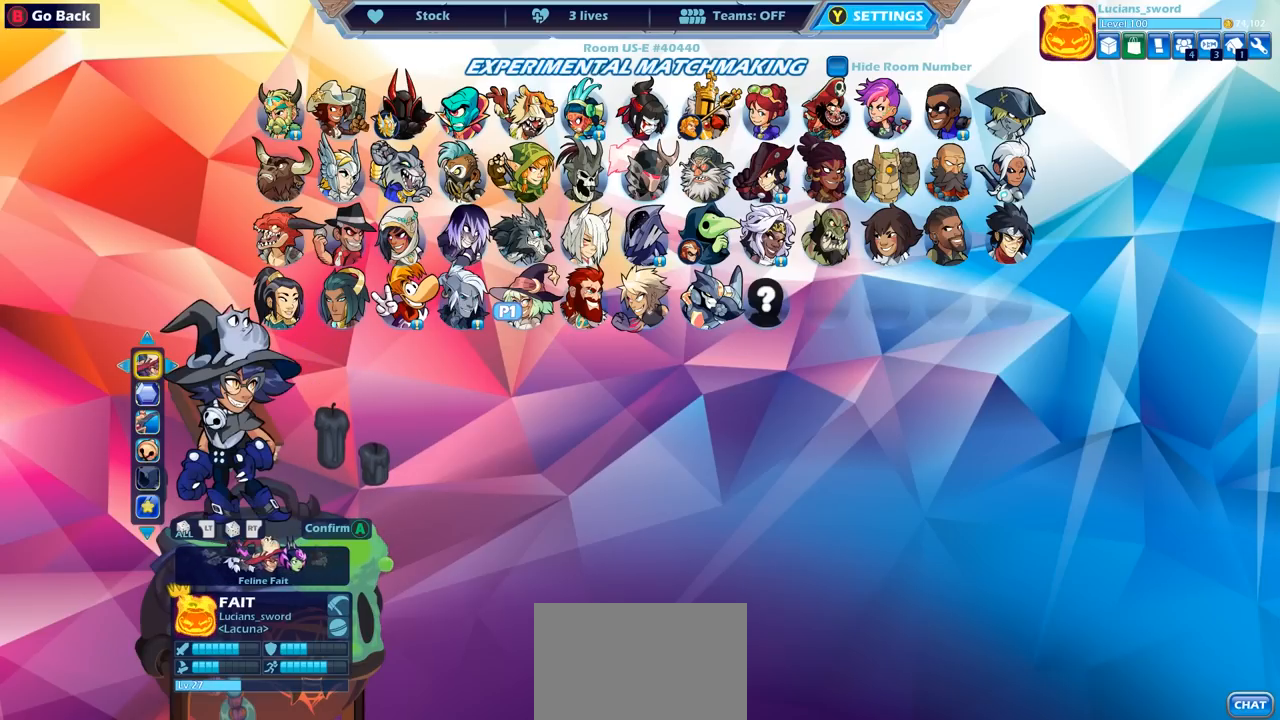
{"buttons": [], "left_stick": "center", "right_stick": "center", "events": [[83, "DPAD_LEFT", "down"], [217, "DPAD_LEFT", "up"]]}
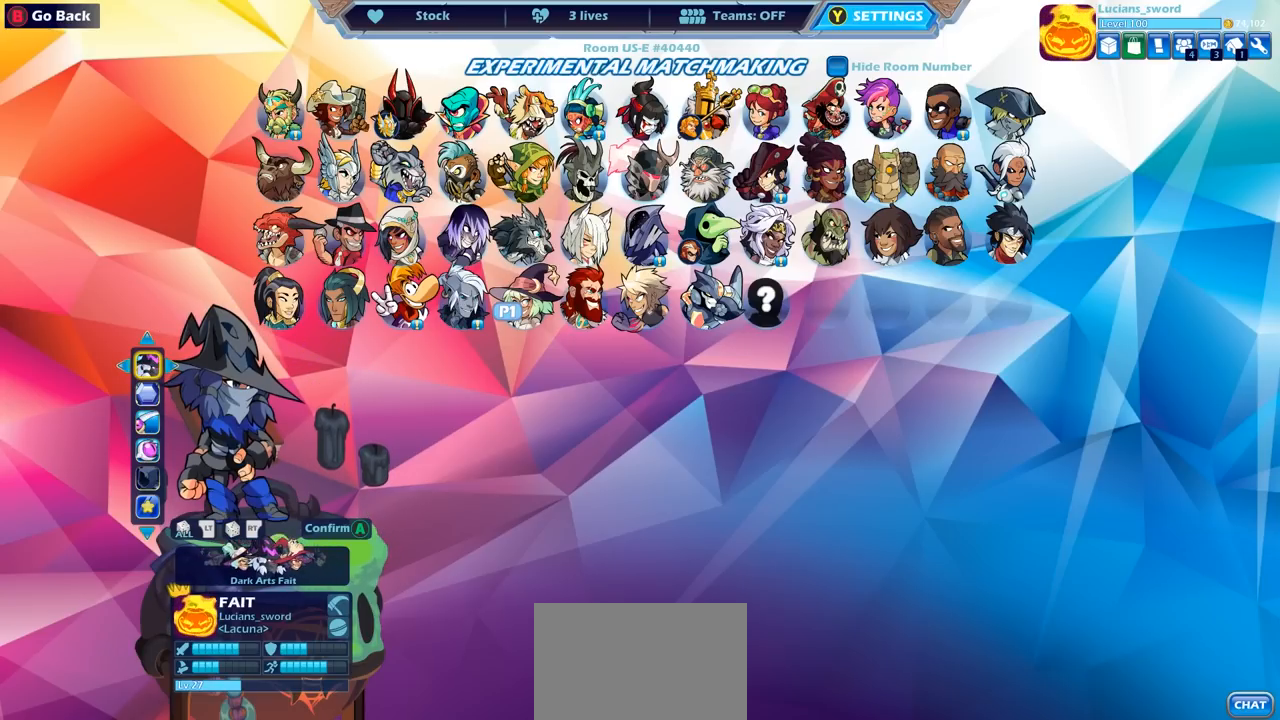
{"buttons": [], "left_stick": "center", "right_stick": "center", "events": [[150, "DPAD_DOWN", "down"], [233, "DPAD_DOWN", "up"]]}
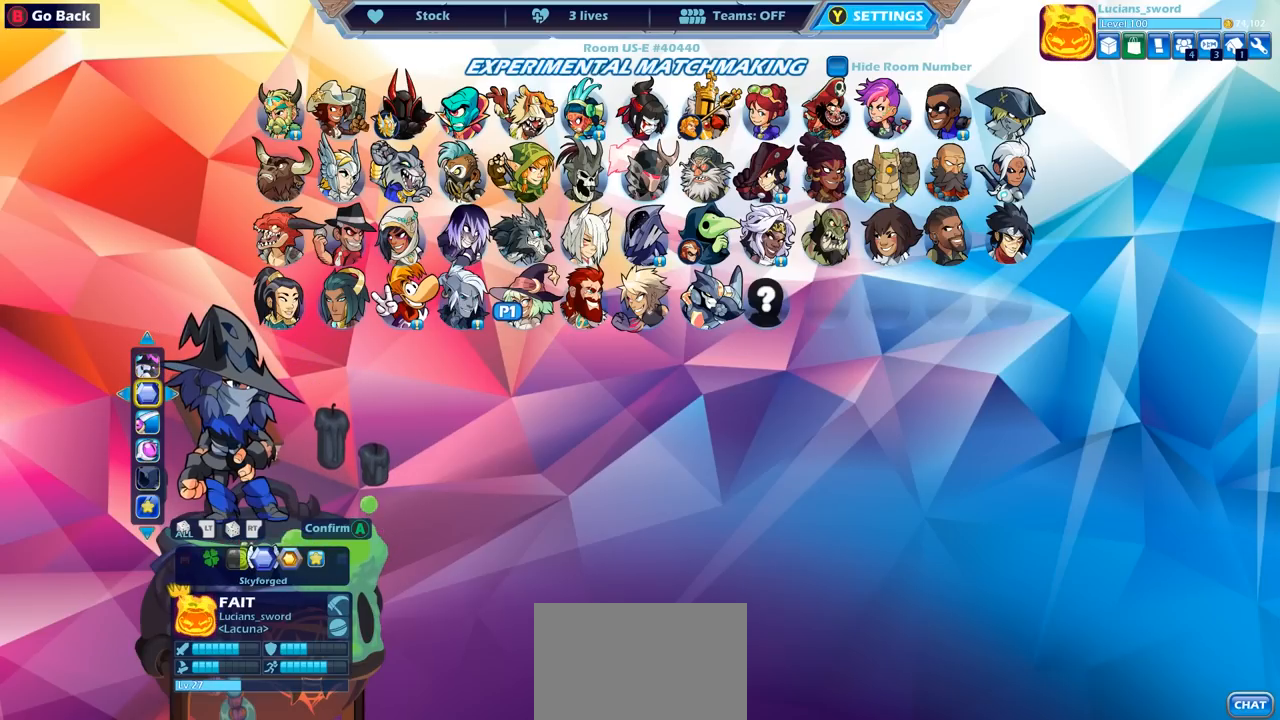
{"buttons": [], "left_stick": "center", "right_stick": "center", "events": []}
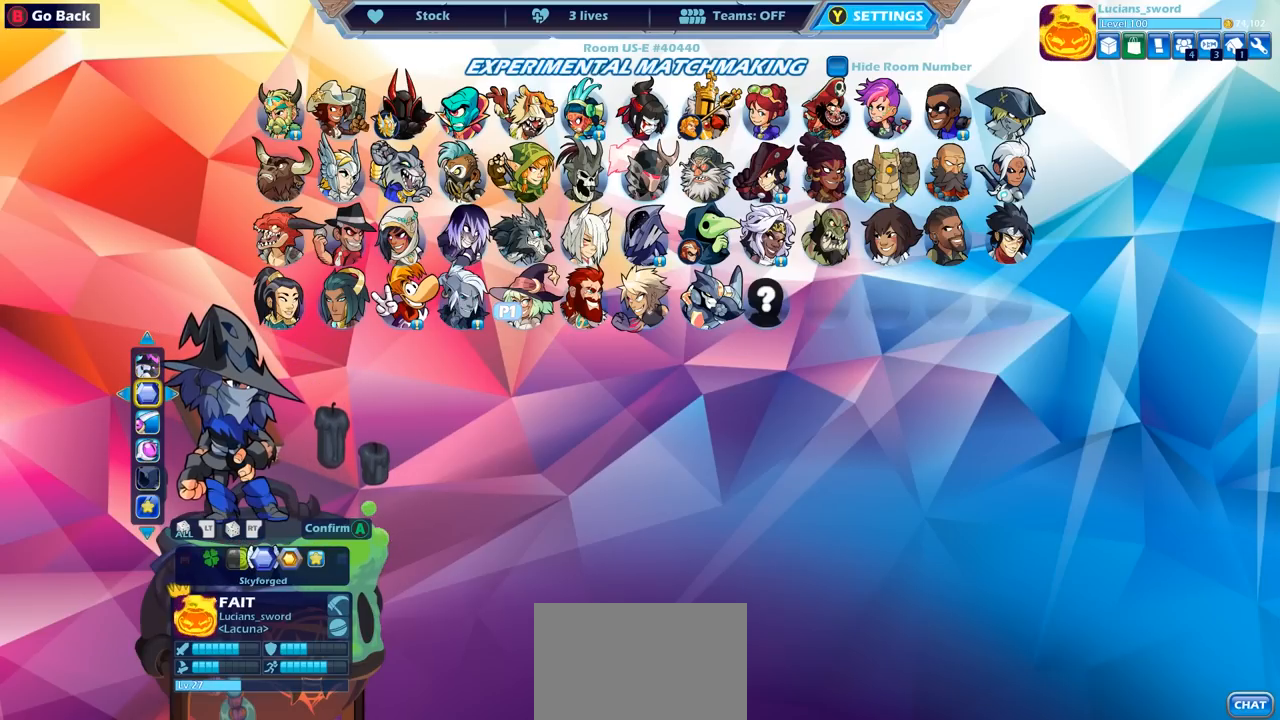
{"buttons": [], "left_stick": "center", "right_stick": "center", "events": [[100, "DPAD_LEFT", "down"], [217, "DPAD_LEFT", "up"]]}
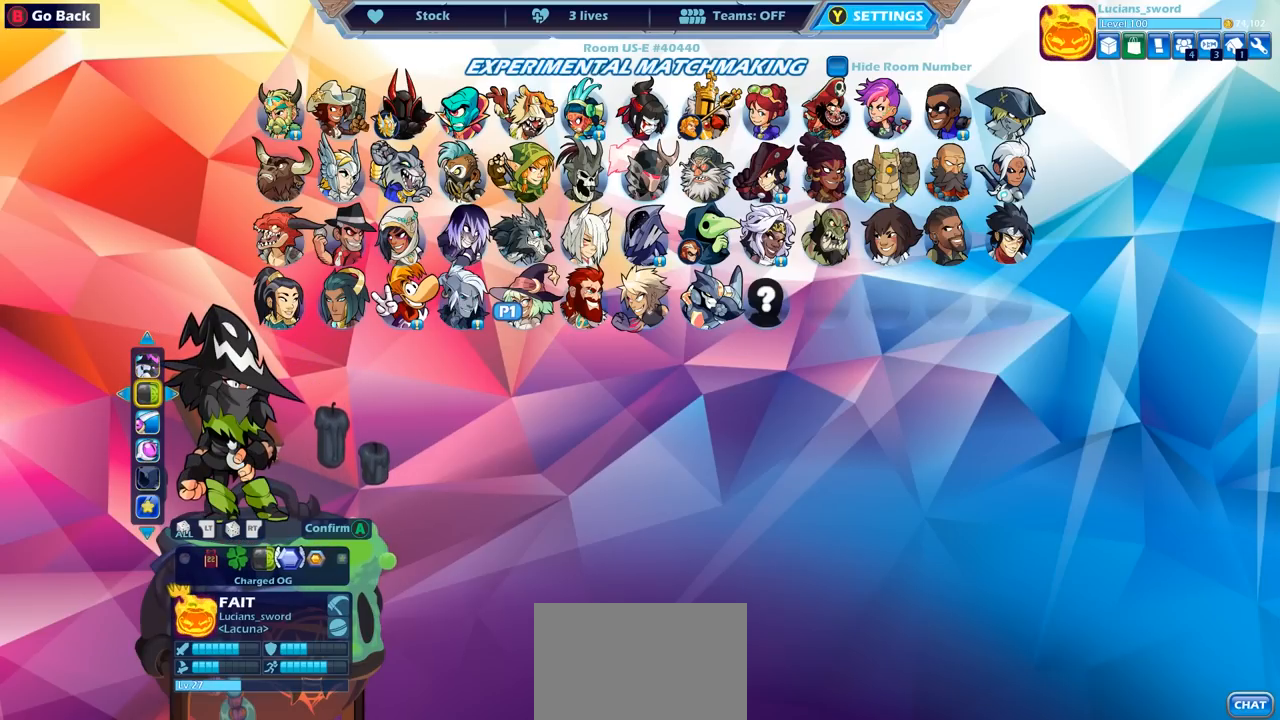
{"buttons": [], "left_stick": "center", "right_stick": "center", "events": []}
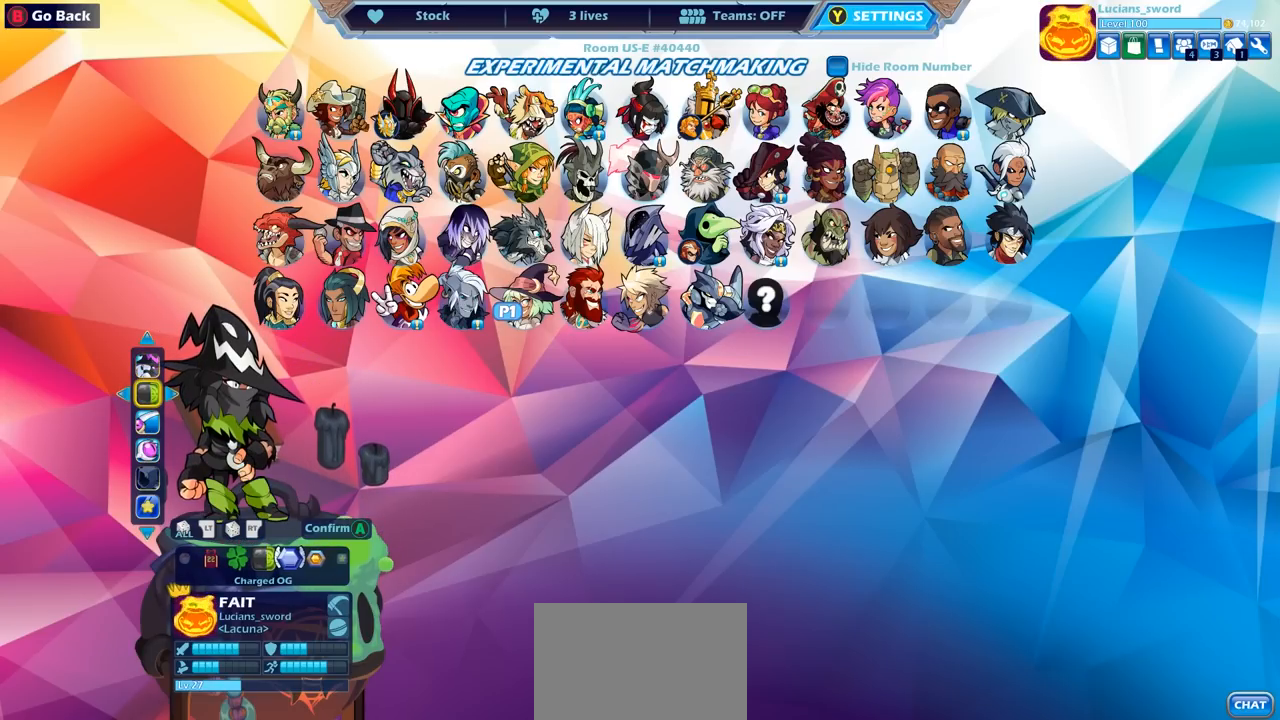
{"buttons": [], "left_stick": "center", "right_stick": "center", "events": []}
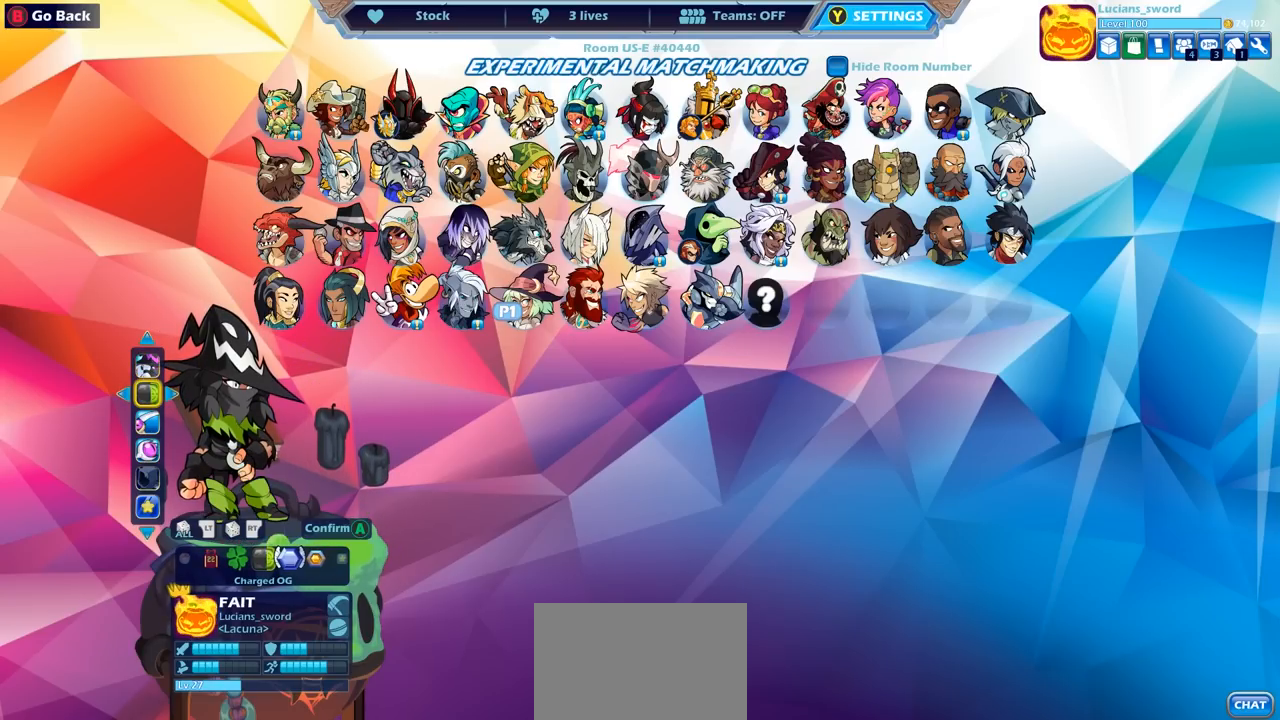
{"buttons": [], "left_stick": "center", "right_stick": "center", "events": []}
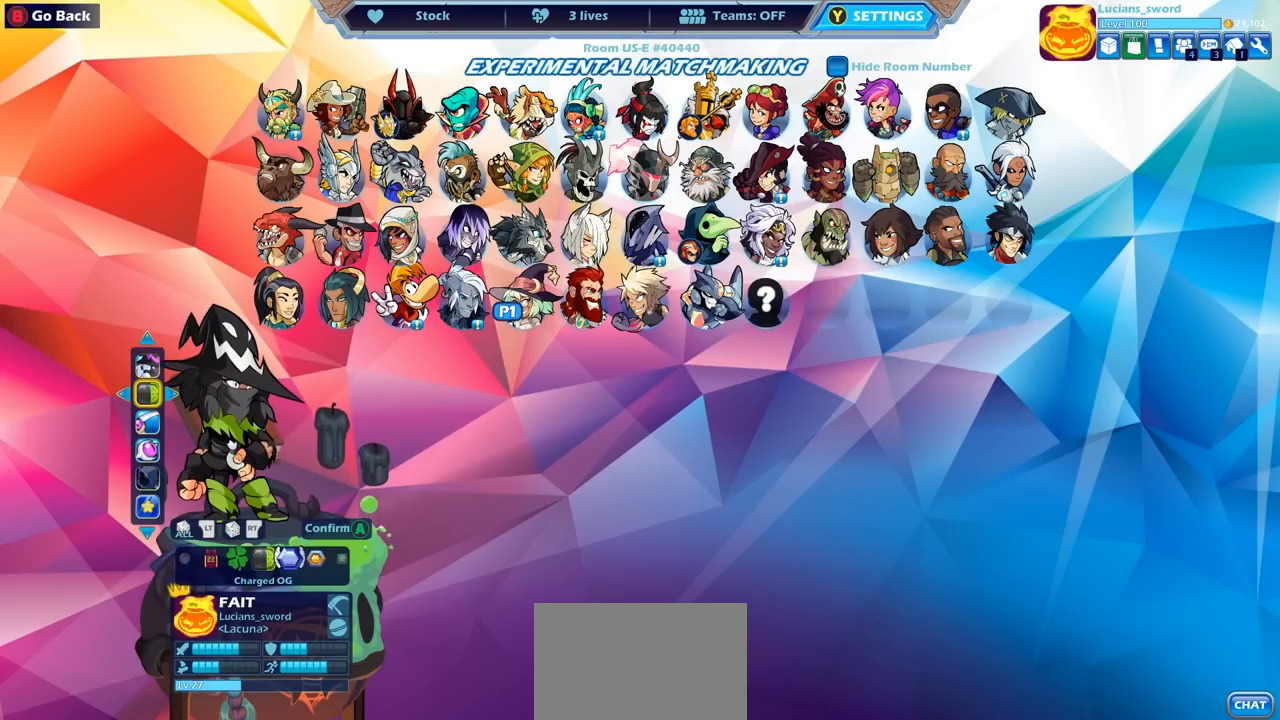
{"buttons": [], "left_stick": "center", "right_stick": "center", "events": [[300, "DPAD_UP", "down"], [383, "DPAD_UP", "up"]]}
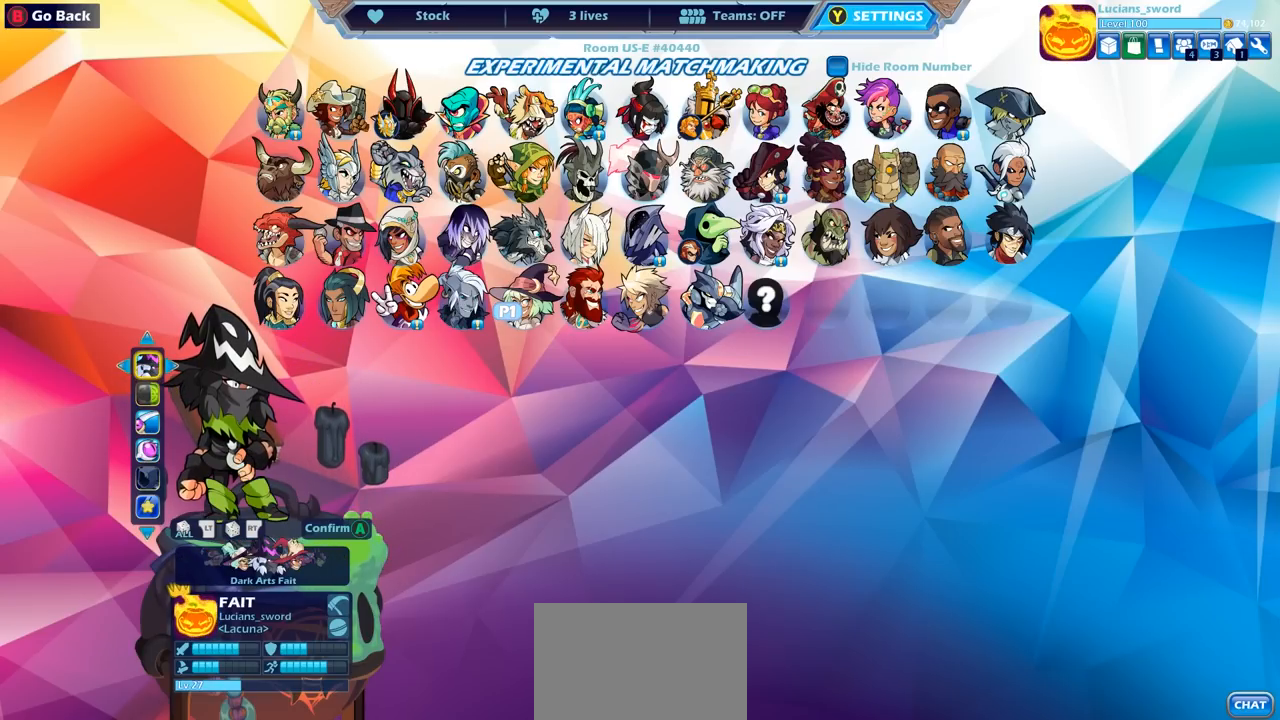
{"buttons": [], "left_stick": "center", "right_stick": "center", "events": []}
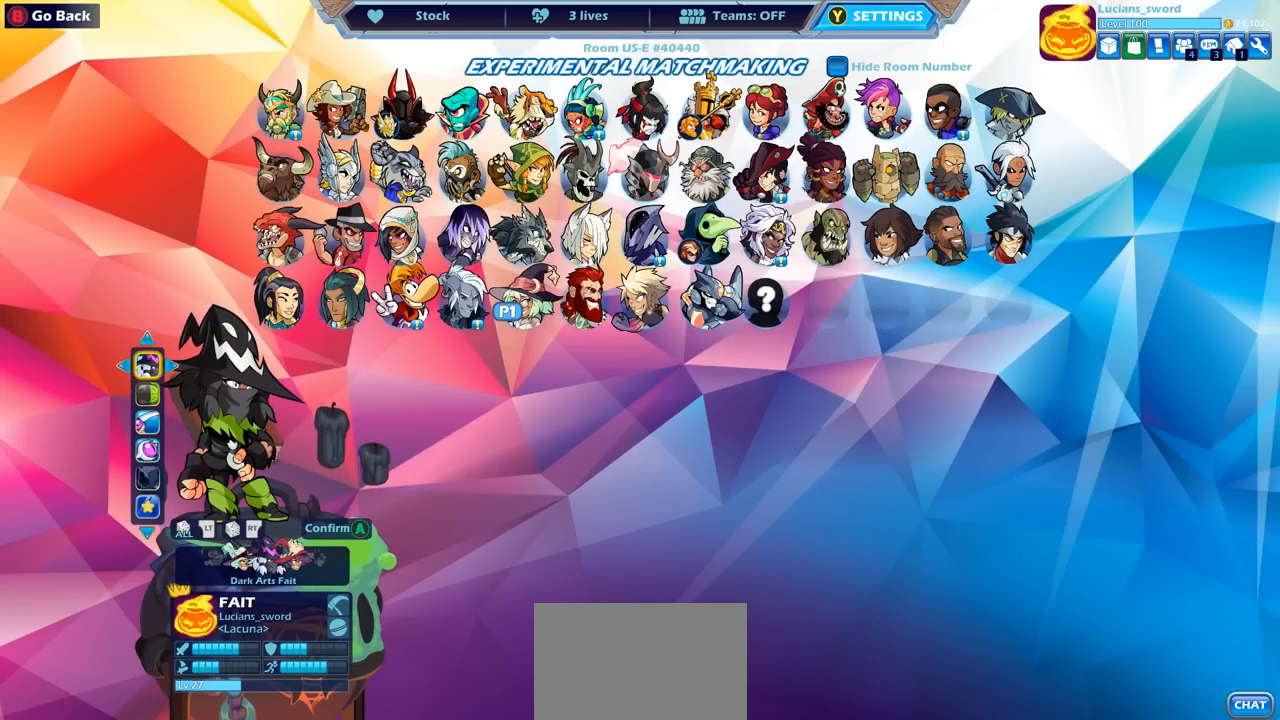
{"buttons": [], "left_stick": "center", "right_stick": "center", "events": [[317, "DPAD_DOWN", "down"], [433, "DPAD_DOWN", "up"]]}
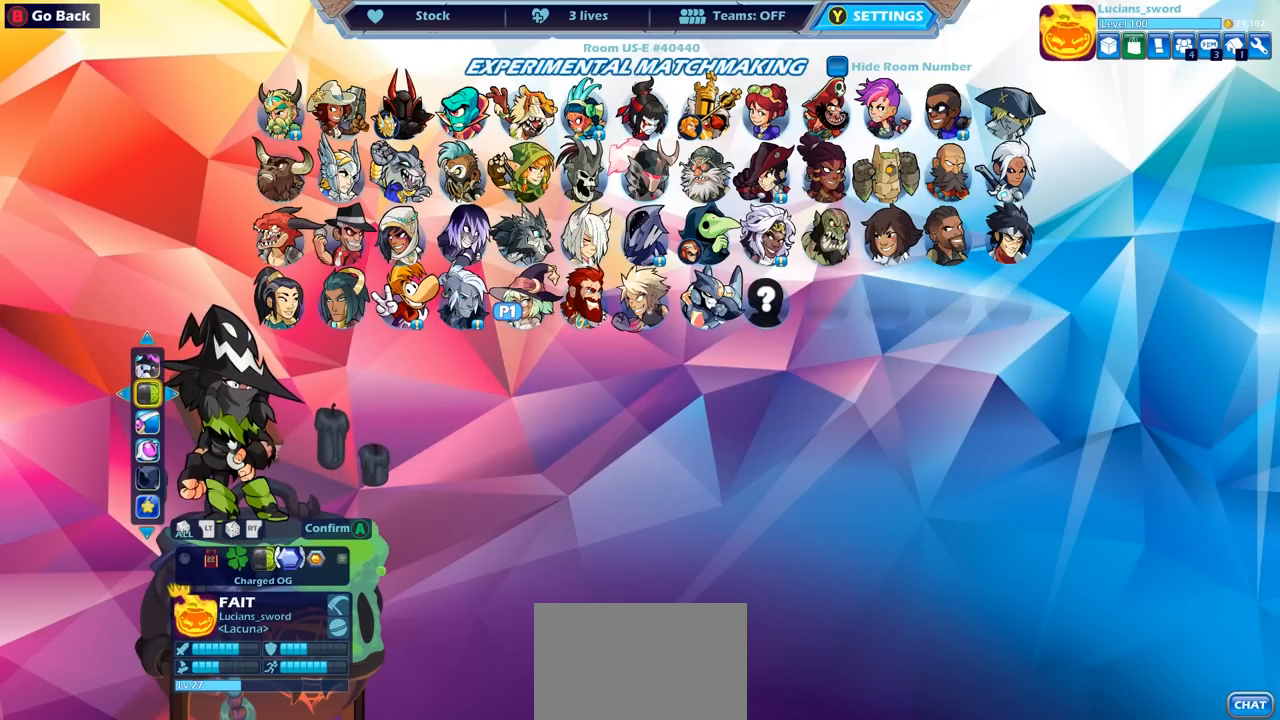
{"buttons": [], "left_stick": "center", "right_stick": "center", "events": [[400, "DPAD_LEFT", "down"], [500, "DPAD_LEFT", "up"]]}
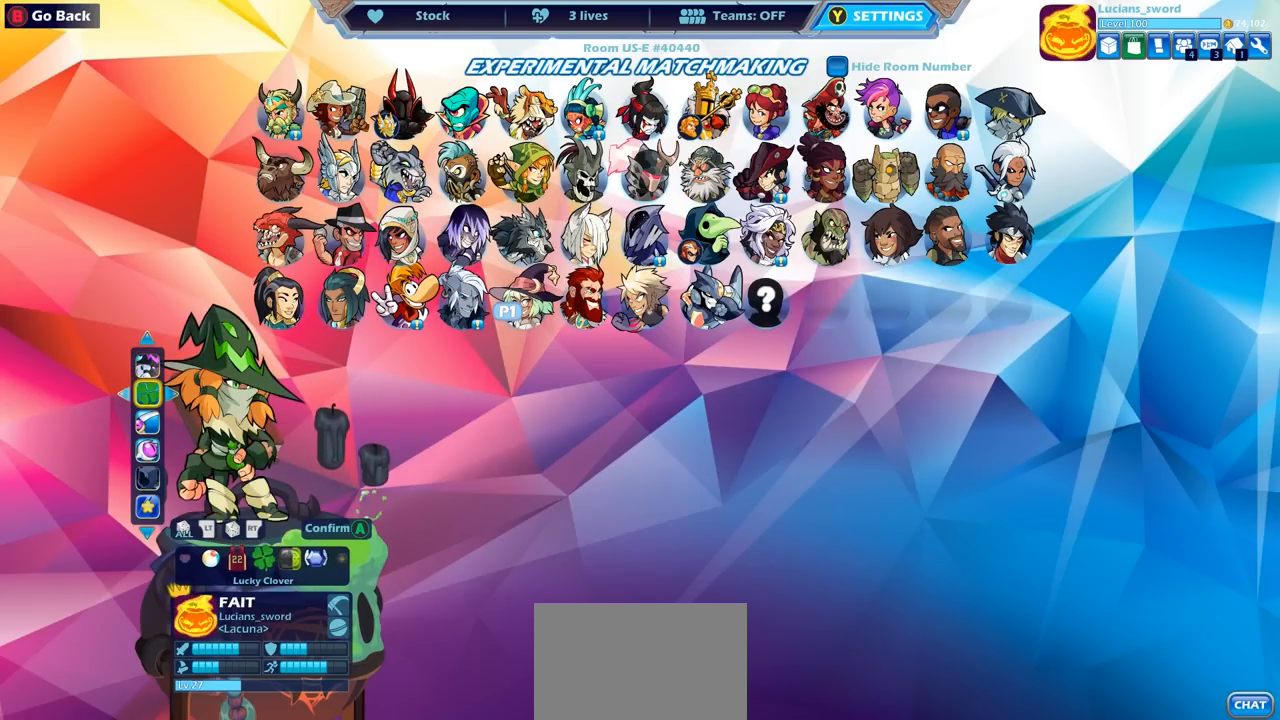
{"buttons": ["DPAD_LEFT"], "left_stick": "center", "right_stick": "center", "events": [[117, "DPAD_LEFT", "down"], [200, "DPAD_LEFT", "up"], [283, "DPAD_LEFT", "down"], [383, "DPAD_LEFT", "up"], [467, "DPAD_LEFT", "down"]]}
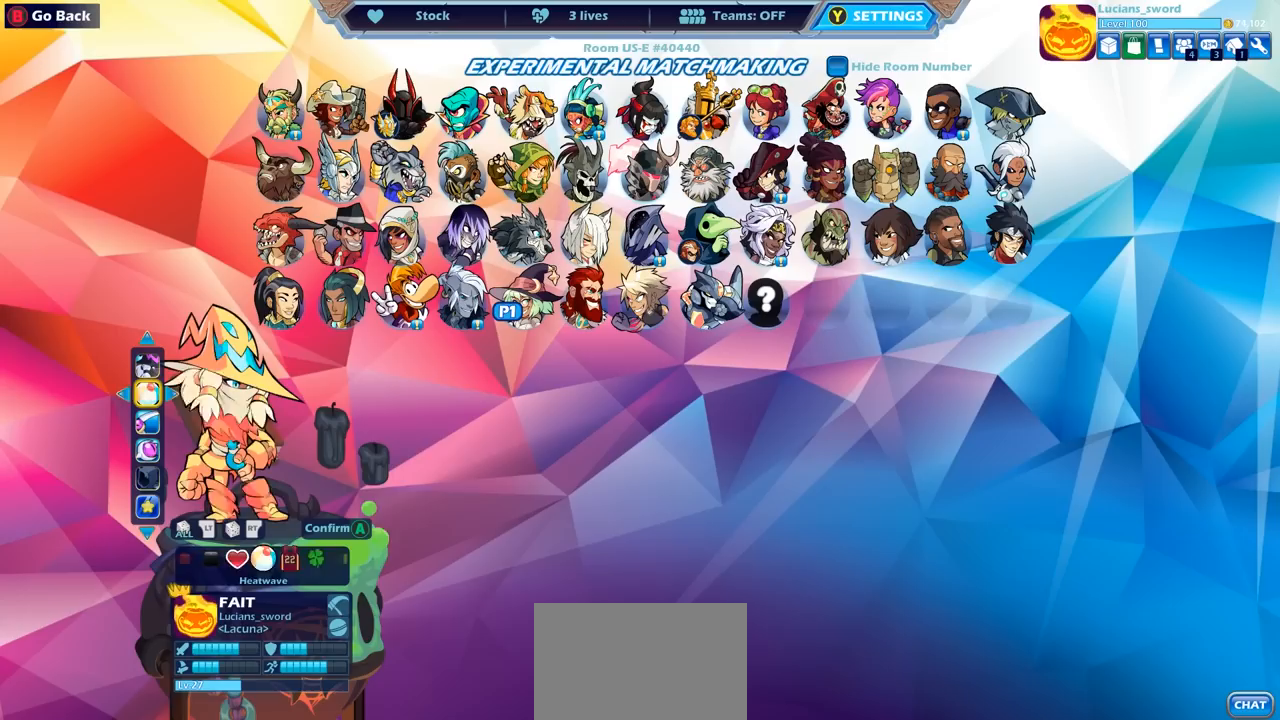
{"buttons": [], "left_stick": "center", "right_stick": "center", "events": [[50, "DPAD_LEFT", "up"], [233, "DPAD_LEFT", "down"], [333, "DPAD_LEFT", "up"]]}
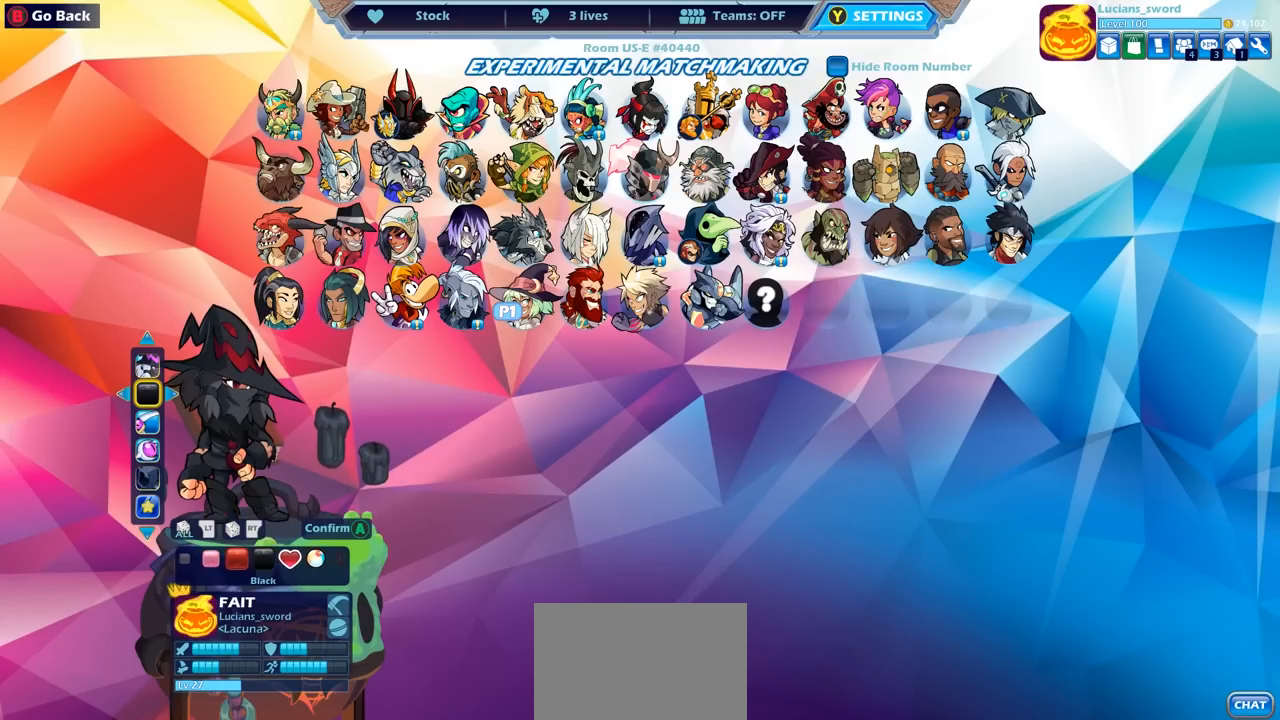
{"buttons": ["DPAD_RIGHT"], "left_stick": "center", "right_stick": "center", "events": [[17, "DPAD_LEFT", "down"], [100, "DPAD_LEFT", "up"], [183, "DPAD_LEFT", "down"], [283, "DPAD_LEFT", "up"], [417, "DPAD_RIGHT", "down"]]}
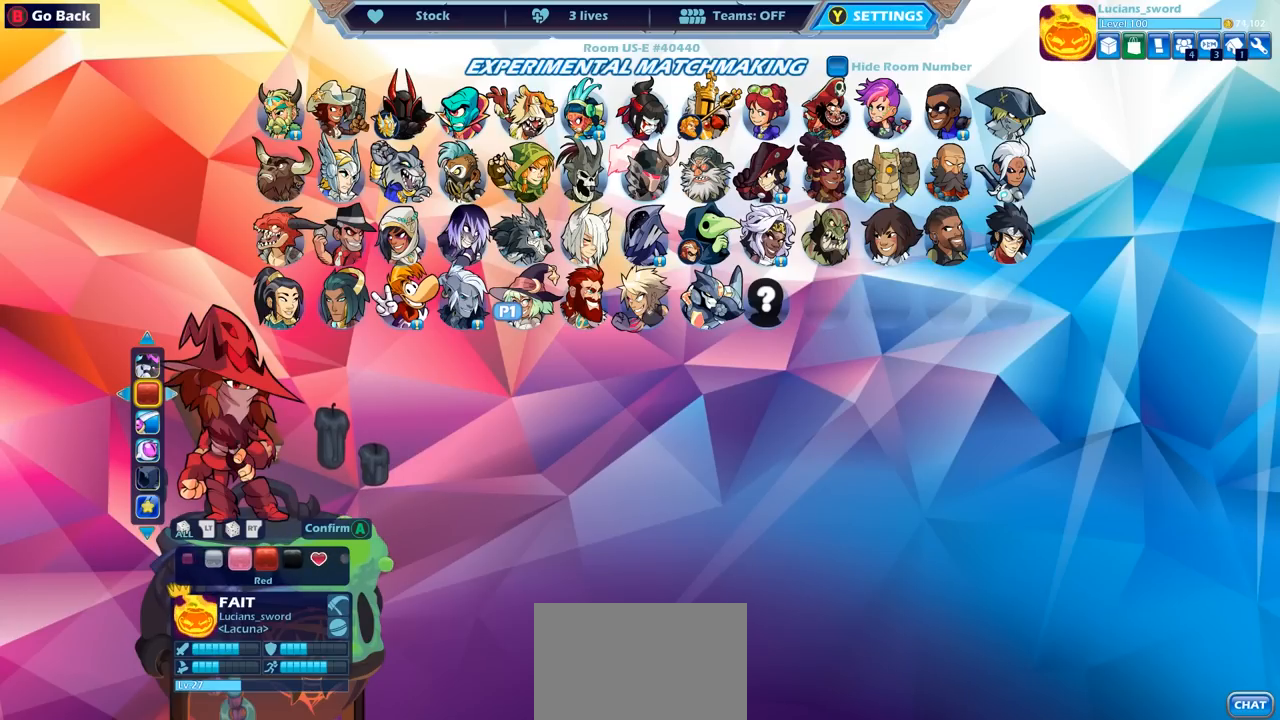
{"buttons": ["DPAD_RIGHT"], "left_stick": "center", "right_stick": "center", "events": [[17, "DPAD_RIGHT", "up"], [100, "DPAD_RIGHT", "down"], [183, "DPAD_RIGHT", "up"], [267, "DPAD_RIGHT", "down"], [367, "DPAD_RIGHT", "up"], [433, "DPAD_RIGHT", "down"]]}
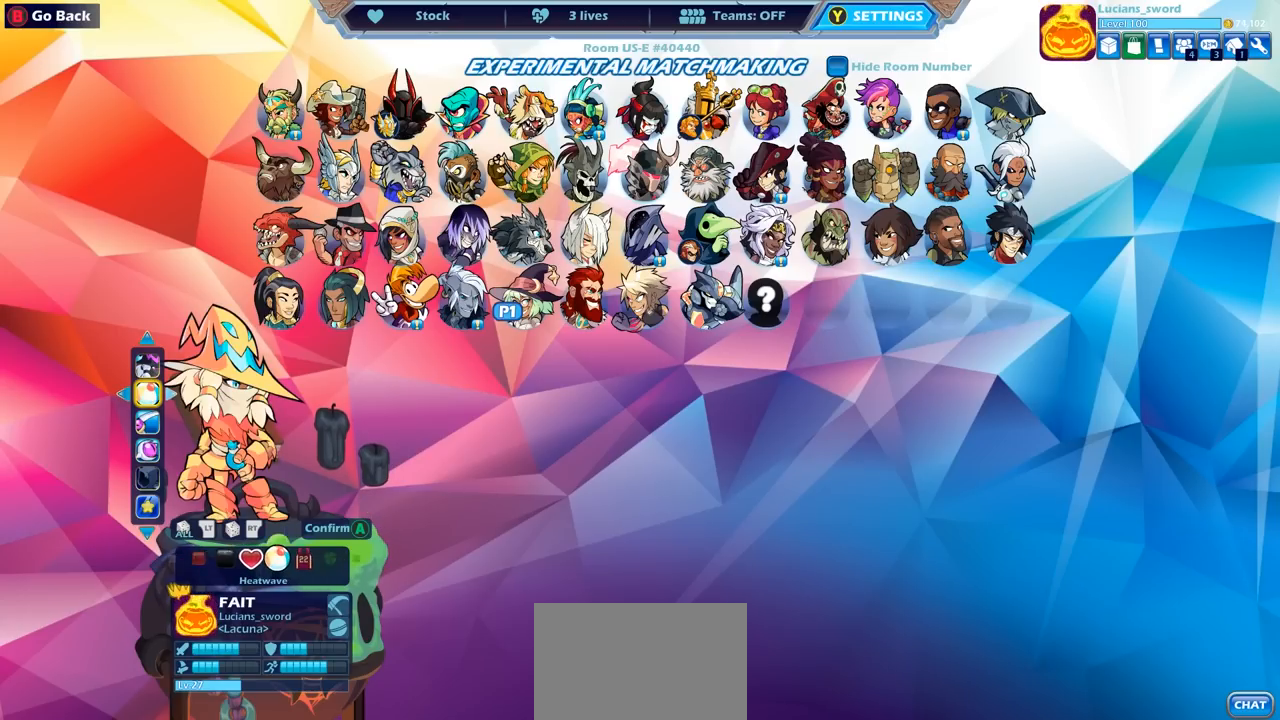
{"buttons": [], "left_stick": "center", "right_stick": "center", "events": [[50, "DPAD_RIGHT", "up"]]}
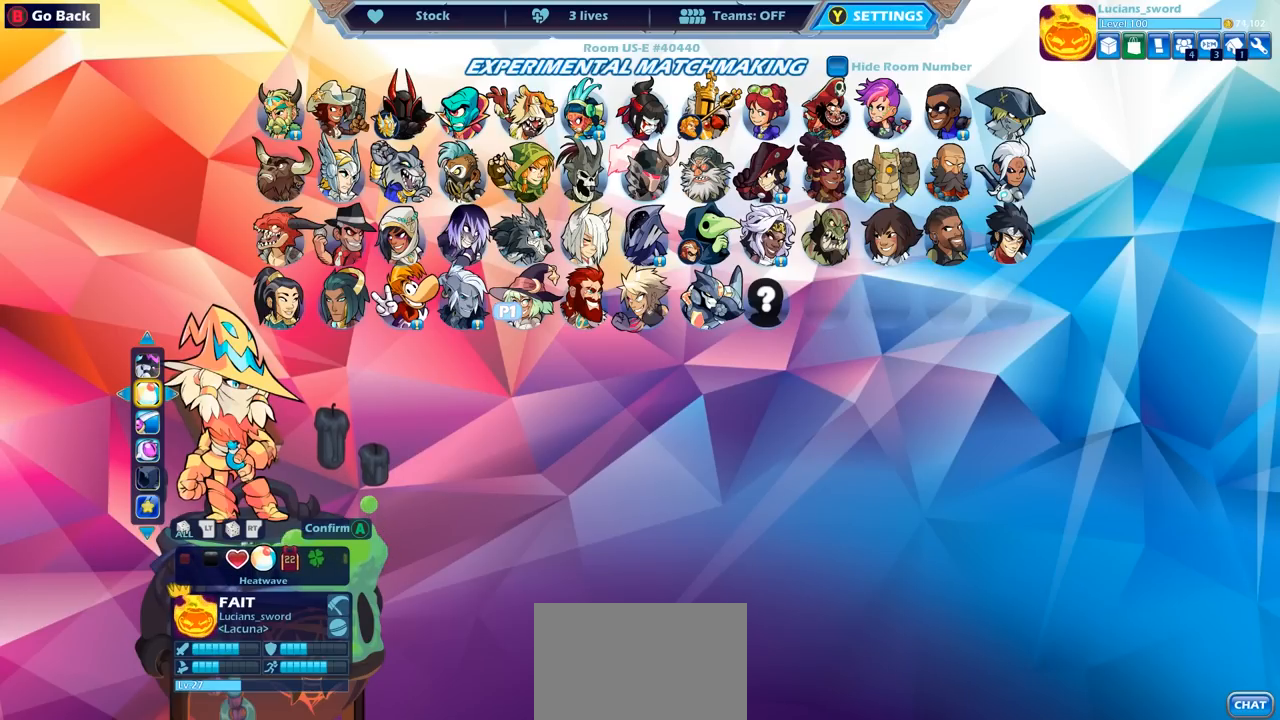
{"buttons": [], "left_stick": "center", "right_stick": "center", "events": [[133, "DPAD_LEFT", "down"], [217, "DPAD_LEFT", "up"], [317, "DPAD_LEFT", "down"], [433, "DPAD_LEFT", "up"]]}
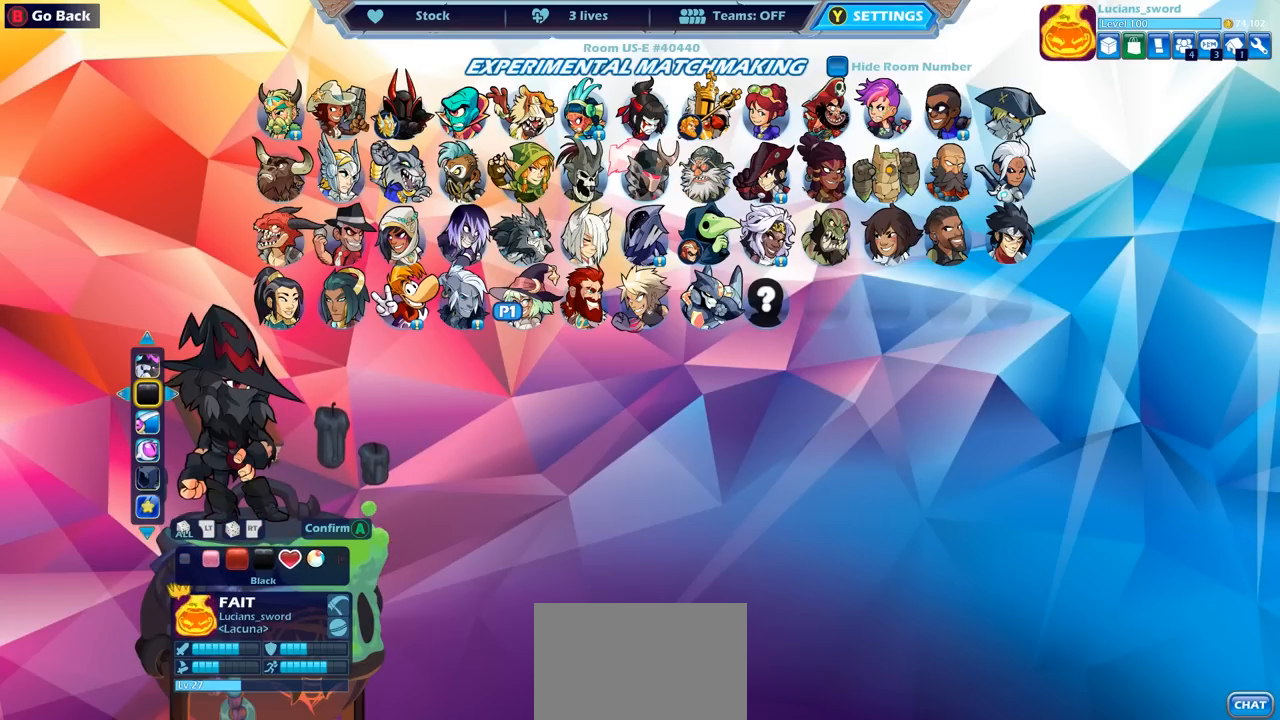
{"buttons": [], "left_stick": "center", "right_stick": "center", "events": []}
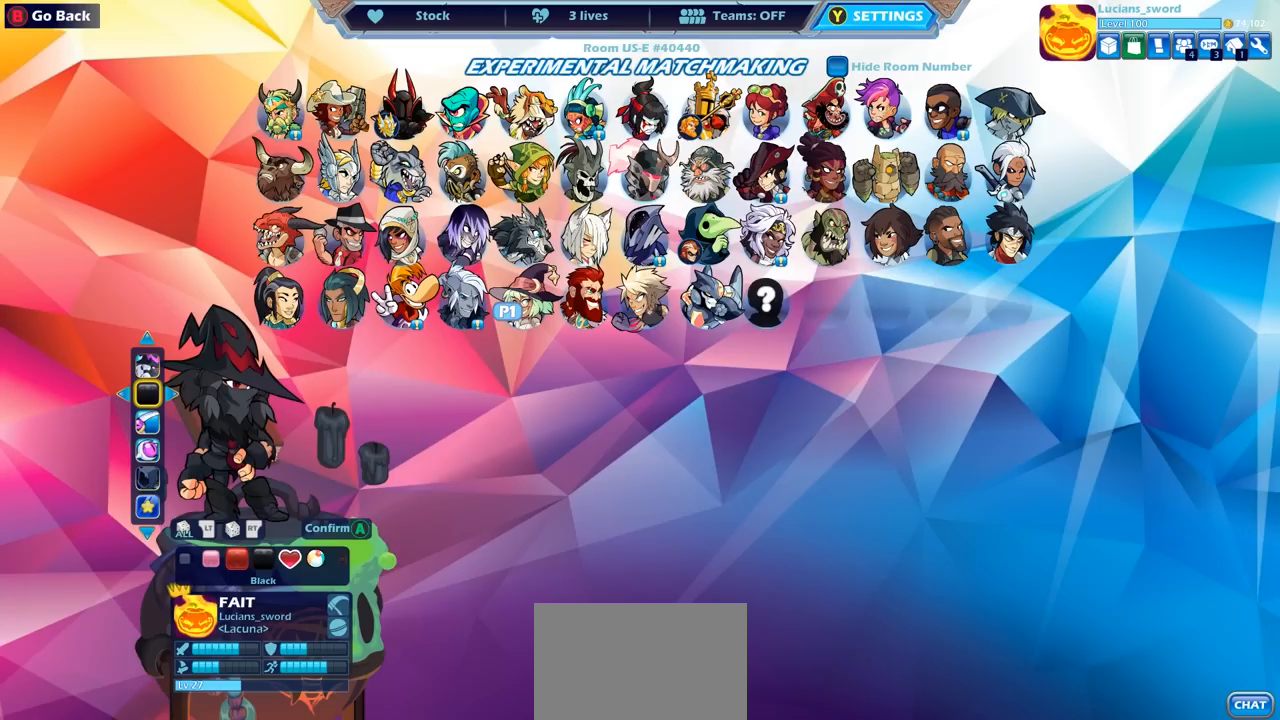
{"buttons": [], "left_stick": "center", "right_stick": "center", "events": []}
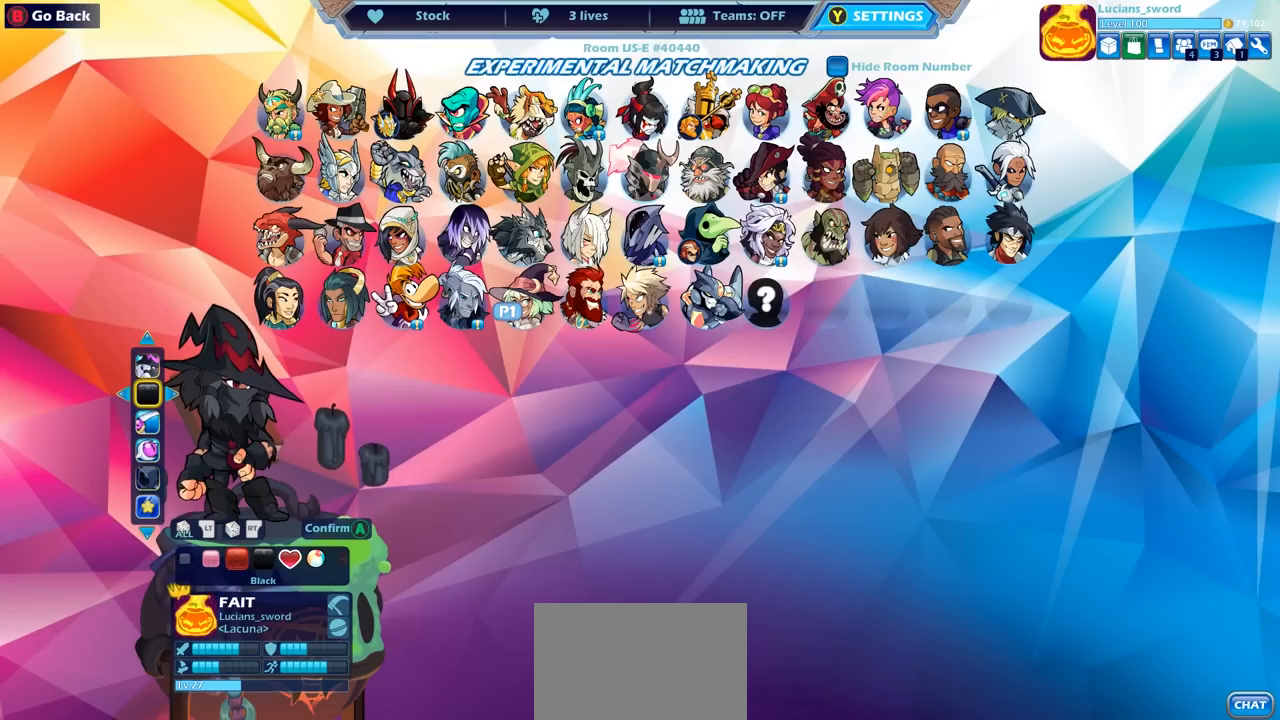
{"buttons": [], "left_stick": "center", "right_stick": "center", "events": []}
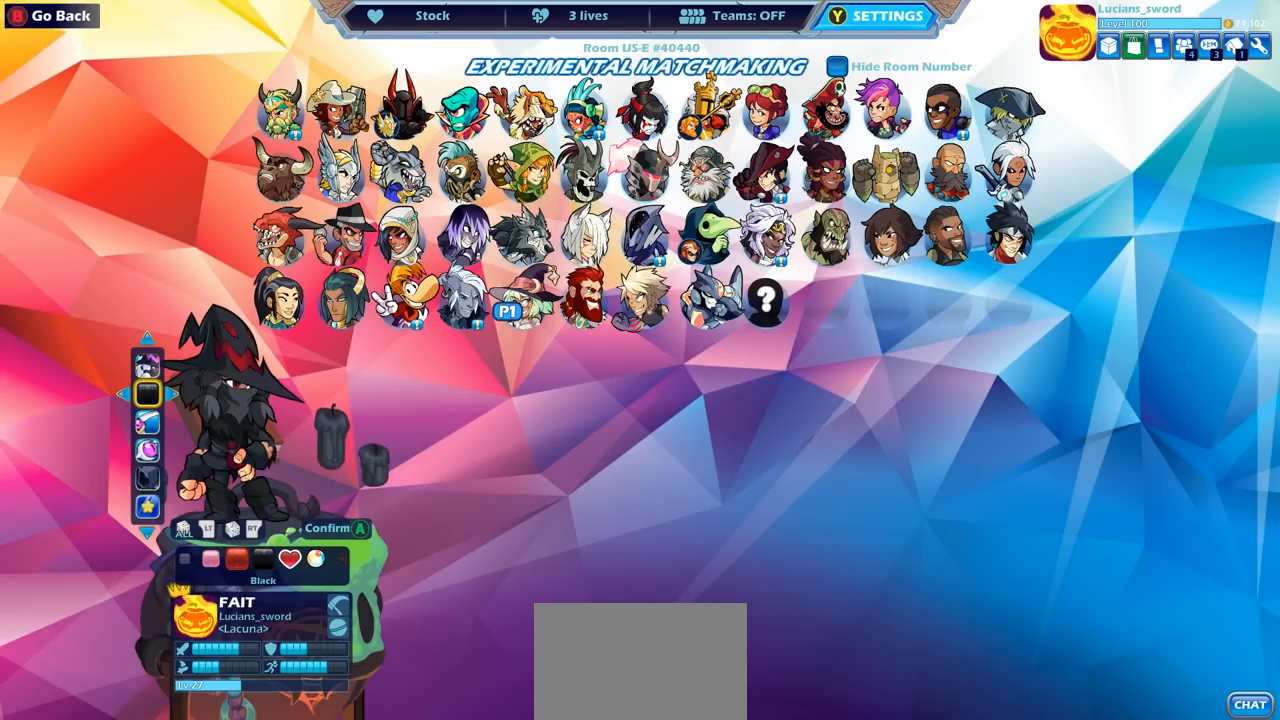
{"buttons": [], "left_stick": "center", "right_stick": "center", "events": []}